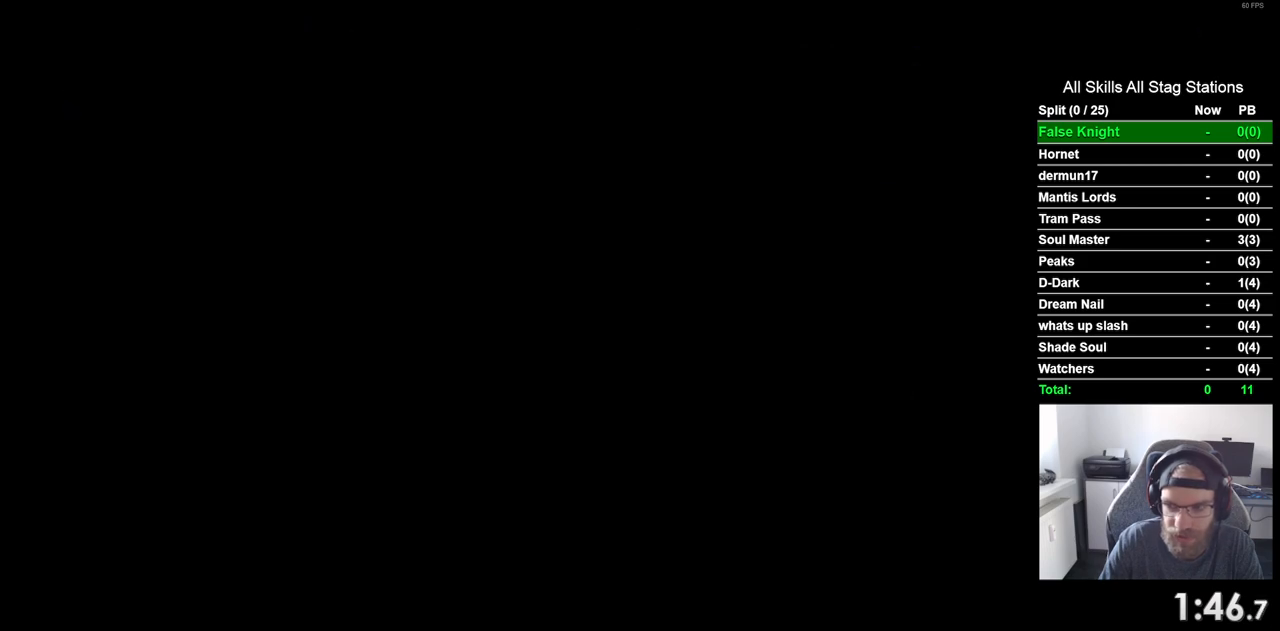
Gameplay with a controller (PlayStation layout); each line is a JSON object with the inputs held at the frame after it (dt_ms = milliseconds from this image to that frame). "events" lists button and stick changes between this image and that frame as [ms after this image, input, new state], when the widget could be followed in between. Not read: CROSS L3 R3.
{"dt_ms": 500, "buttons": [], "left_stick": "center", "right_stick": "center", "events": [[117, "SQUARE", "up"], [400, "DPAD_RIGHT", "up"]]}
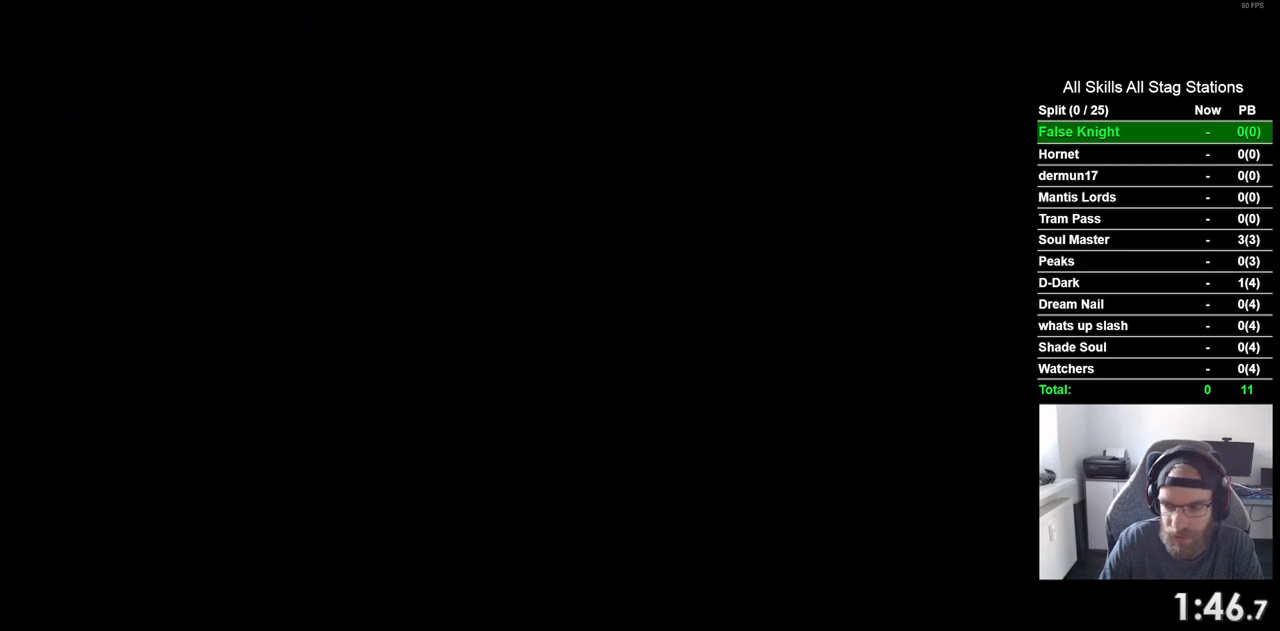
{"dt_ms": 500, "buttons": [], "left_stick": "center", "right_stick": "center", "events": [[117, "DPAD_RIGHT", "down"], [333, "DPAD_RIGHT", "up"]]}
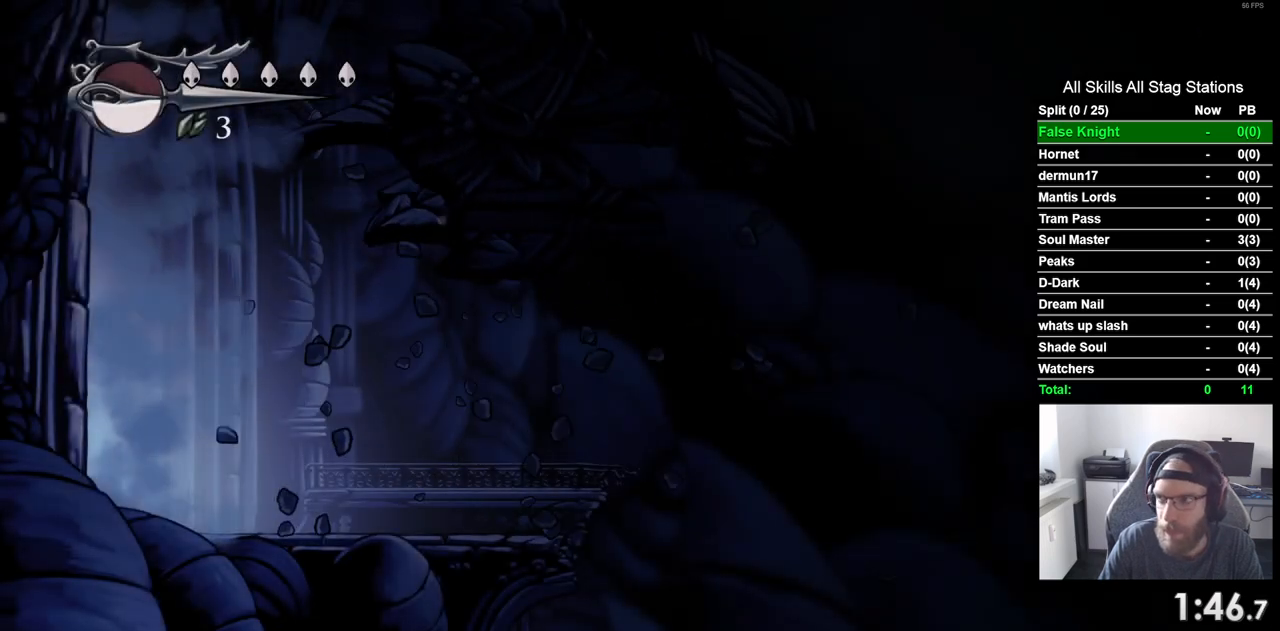
{"dt_ms": 500, "buttons": ["DPAD_RIGHT"], "left_stick": "center", "right_stick": "center", "events": [[17, "DPAD_RIGHT", "down"]]}
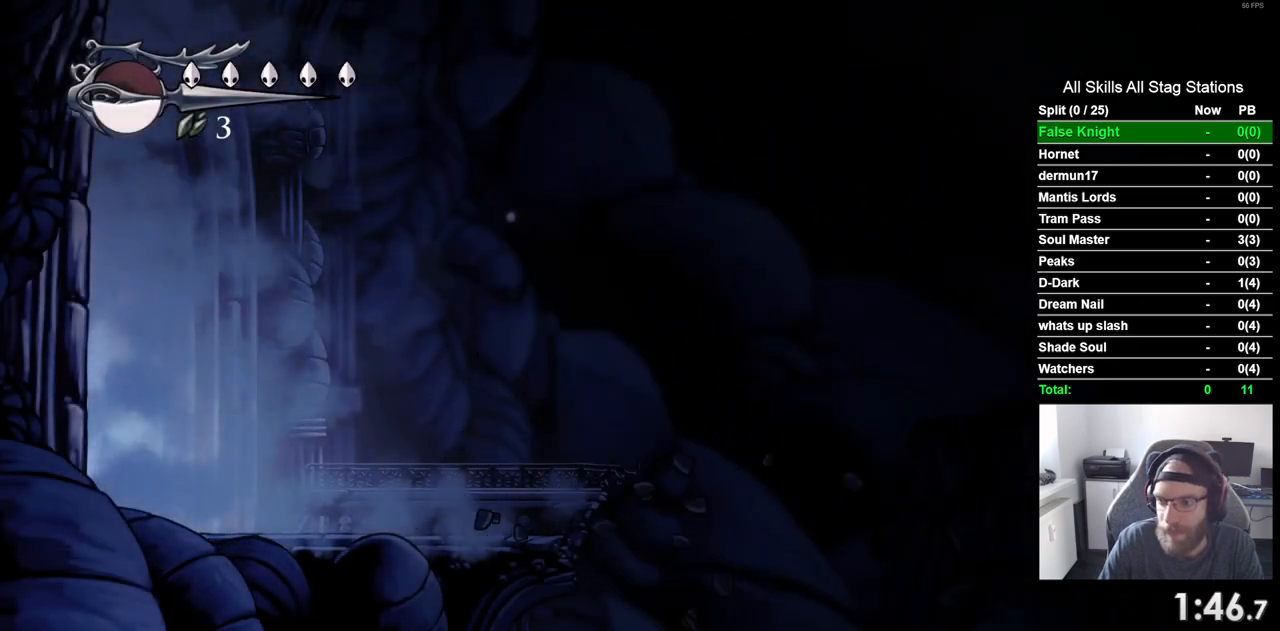
{"dt_ms": 500, "buttons": ["DPAD_RIGHT"], "left_stick": "center", "right_stick": "center", "events": []}
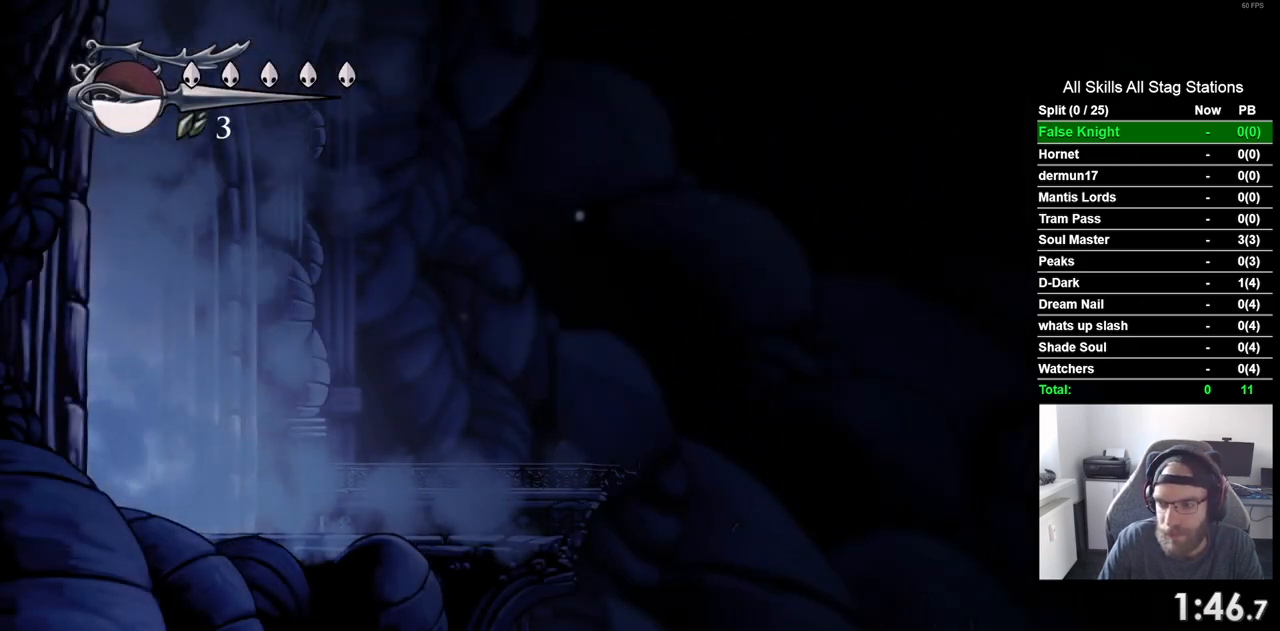
{"dt_ms": 500, "buttons": ["DPAD_RIGHT"], "left_stick": "center", "right_stick": "center", "events": []}
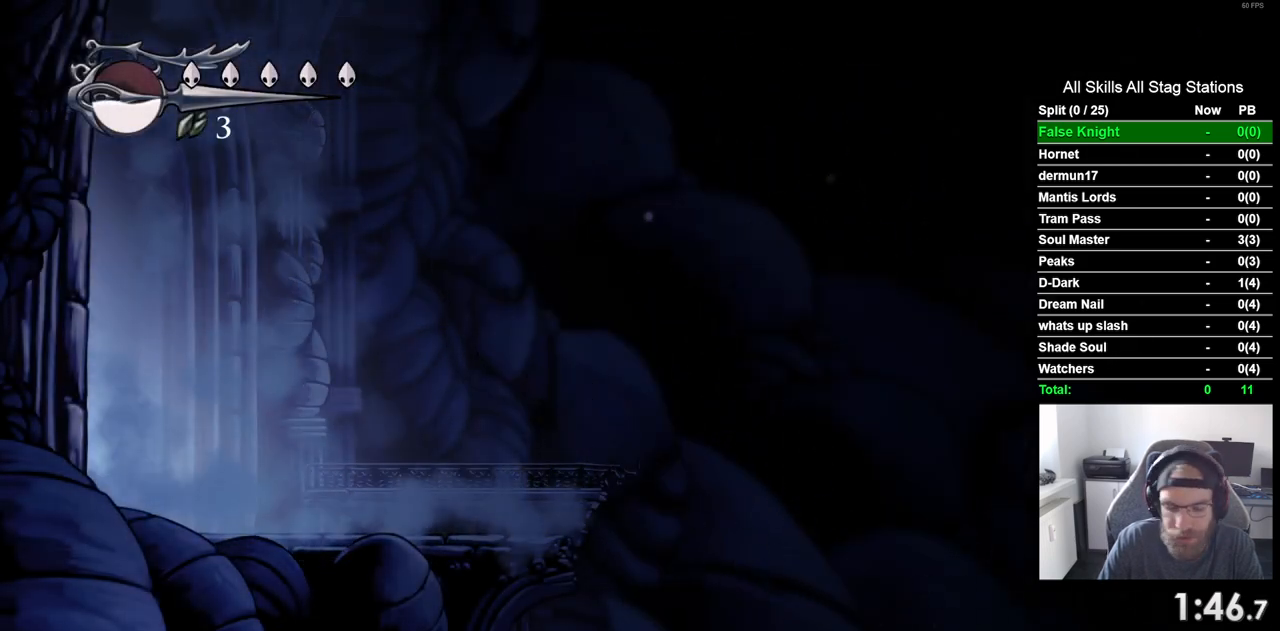
{"dt_ms": 500, "buttons": ["DPAD_RIGHT"], "left_stick": "center", "right_stick": "center", "events": [[183, "DPAD_RIGHT", "up"], [417, "DPAD_RIGHT", "down"]]}
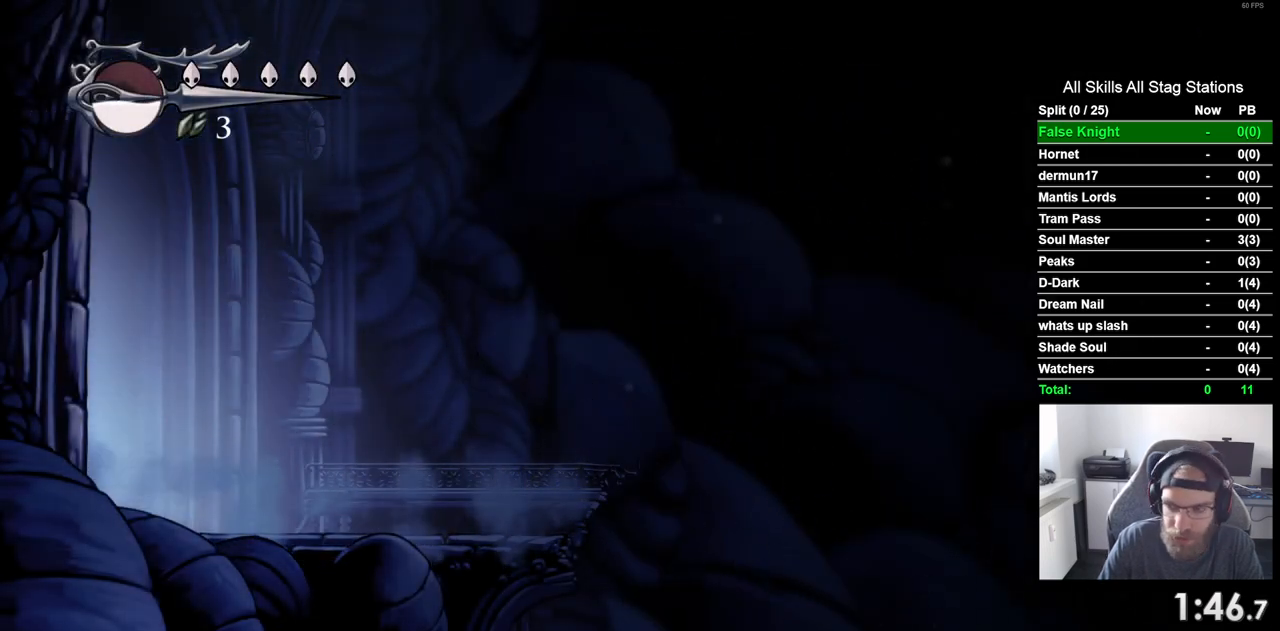
{"dt_ms": 500, "buttons": ["DPAD_RIGHT"], "left_stick": "center", "right_stick": "center", "events": []}
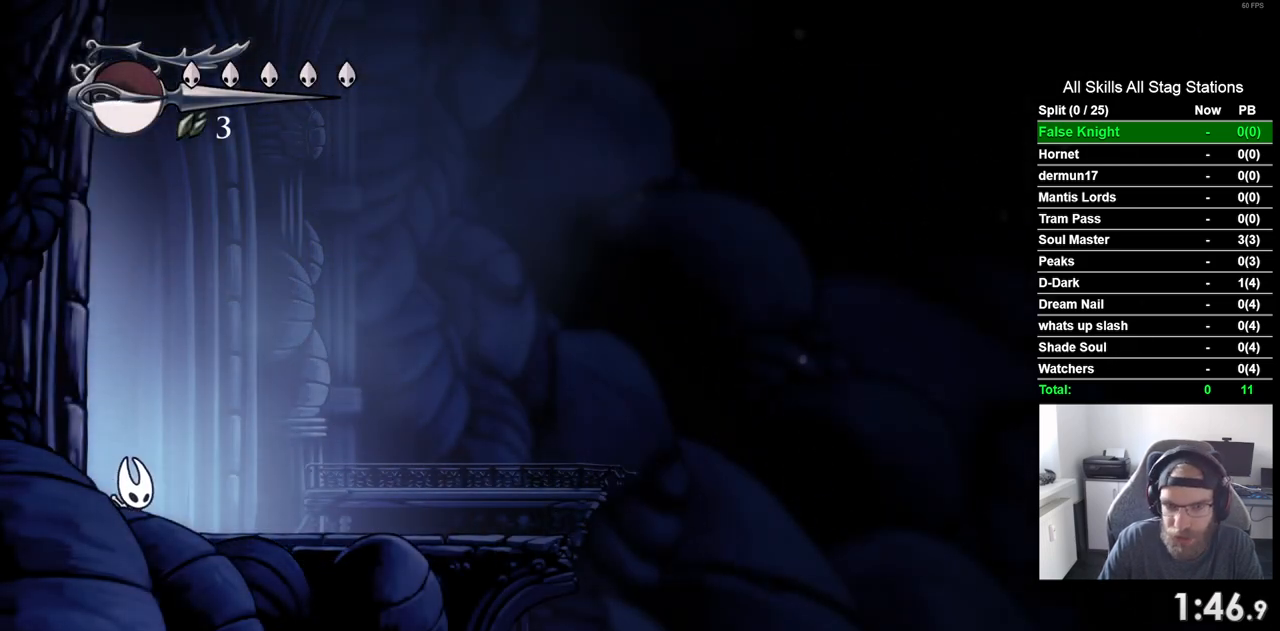
{"dt_ms": 500, "buttons": ["DPAD_RIGHT"], "left_stick": "center", "right_stick": "center", "events": []}
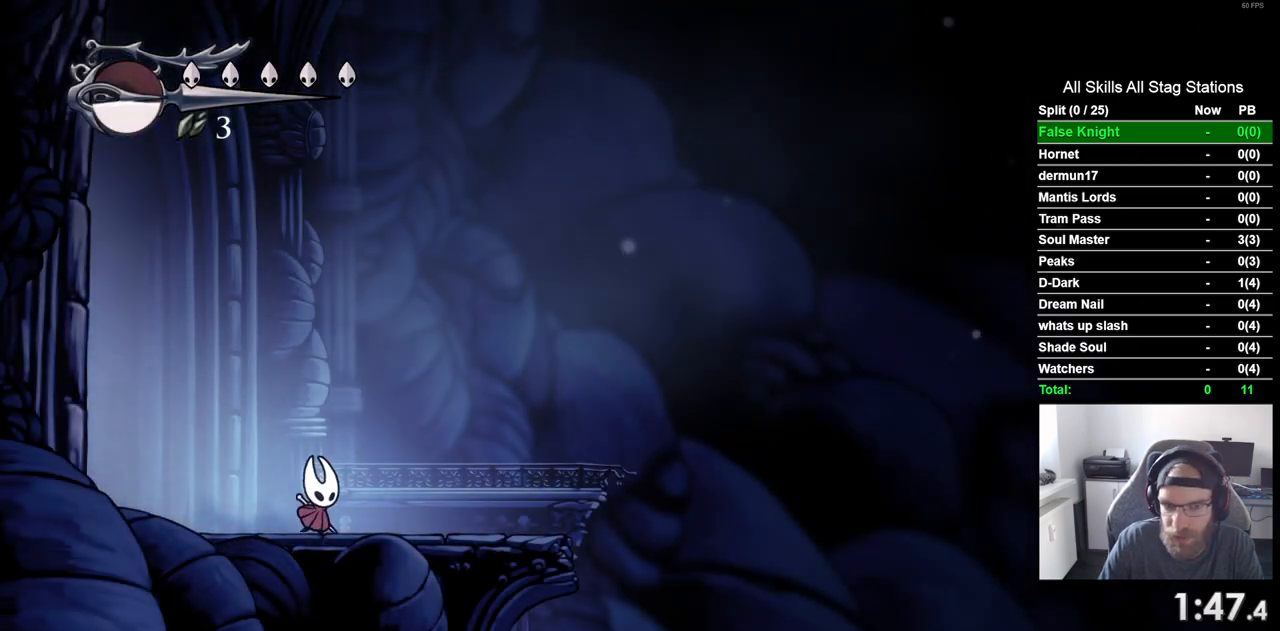
{"dt_ms": 500, "buttons": ["SQUARE", "DPAD_RIGHT"], "left_stick": "center", "right_stick": "center", "events": [[33, "SQUARE", "down"], [217, "SQUARE", "up"], [417, "SQUARE", "down"]]}
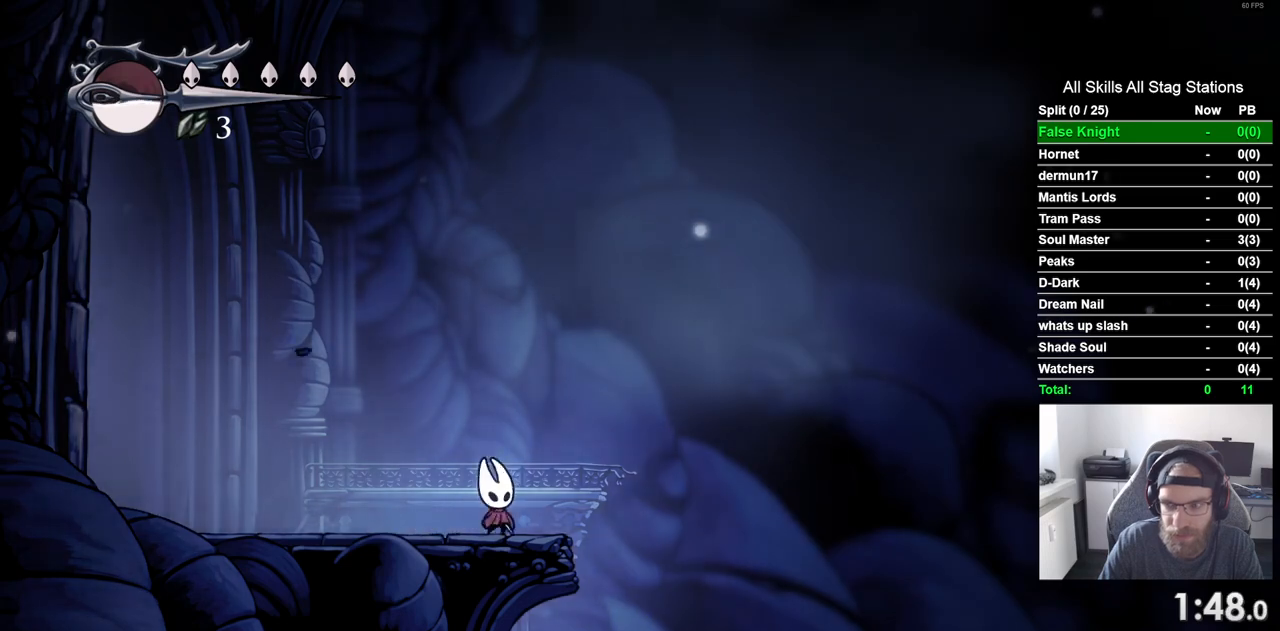
{"dt_ms": 500, "buttons": ["DPAD_RIGHT"], "left_stick": "center", "right_stick": "center", "events": [[83, "SQUARE", "up"], [300, "SQUARE", "down"], [450, "SQUARE", "up"]]}
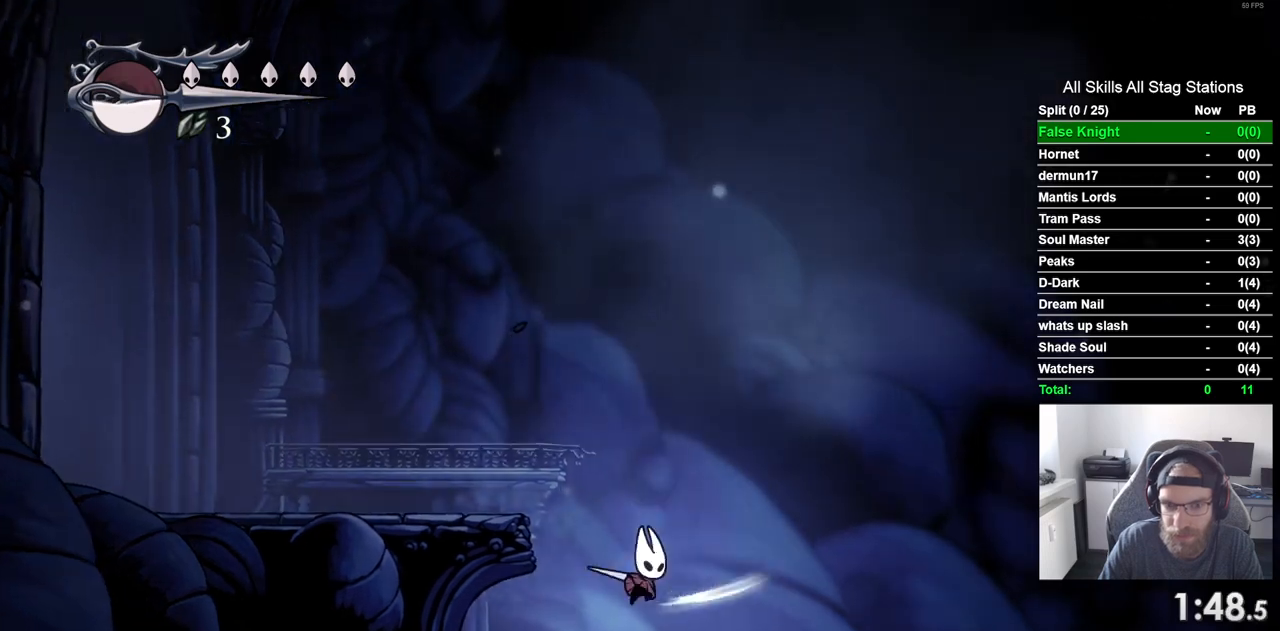
{"dt_ms": 500, "buttons": ["DPAD_RIGHT"], "left_stick": "center", "right_stick": "center"}
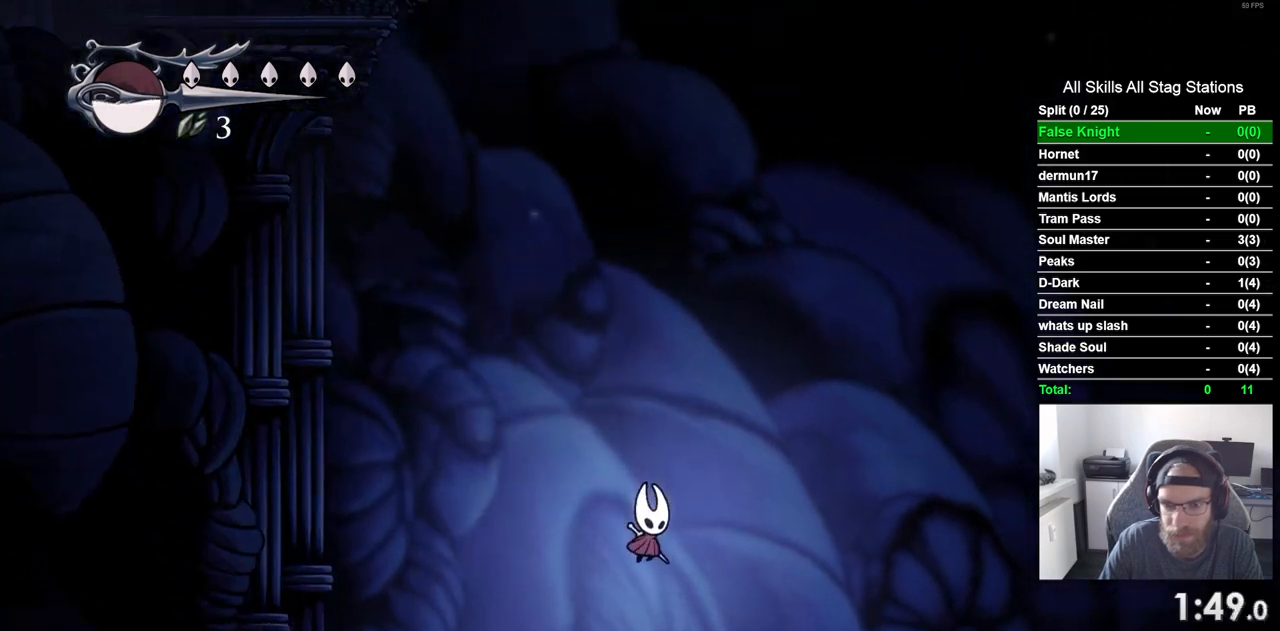
{"dt_ms": 500, "buttons": ["DPAD_RIGHT"], "left_stick": "center", "right_stick": "center", "events": [[167, "SQUARE", "down"], [300, "SQUARE", "up"]]}
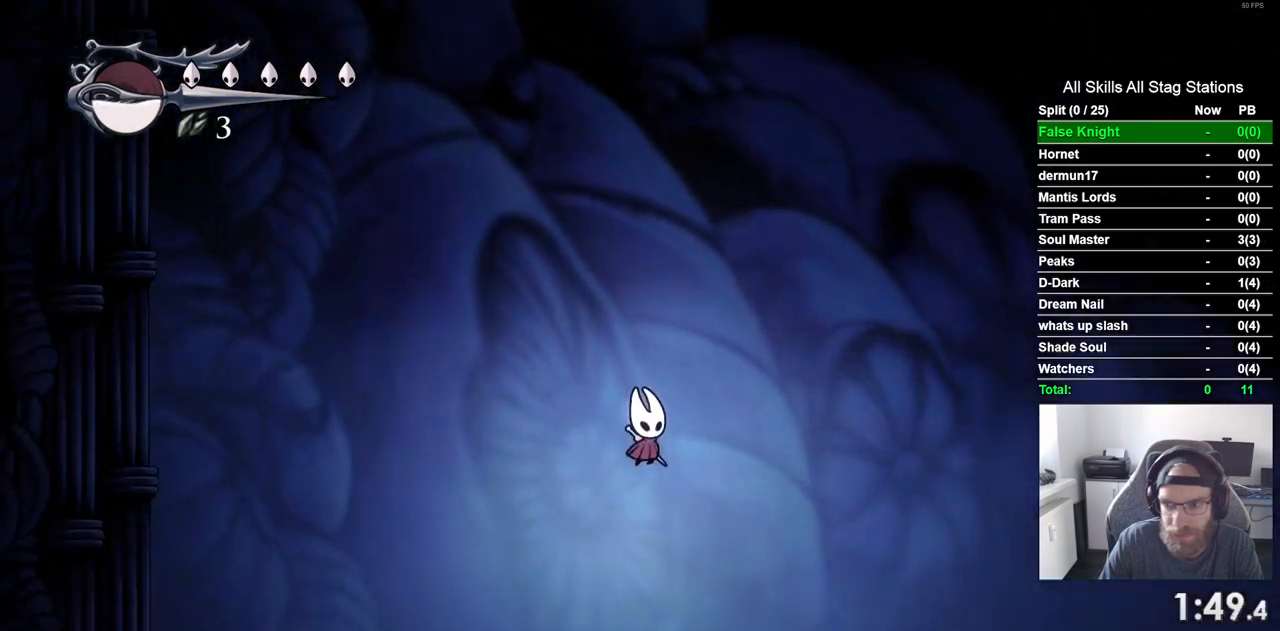
{"dt_ms": 500, "buttons": ["DPAD_RIGHT"], "left_stick": "center", "right_stick": "center", "events": [[50, "SQUARE", "down"], [200, "SQUARE", "up"]]}
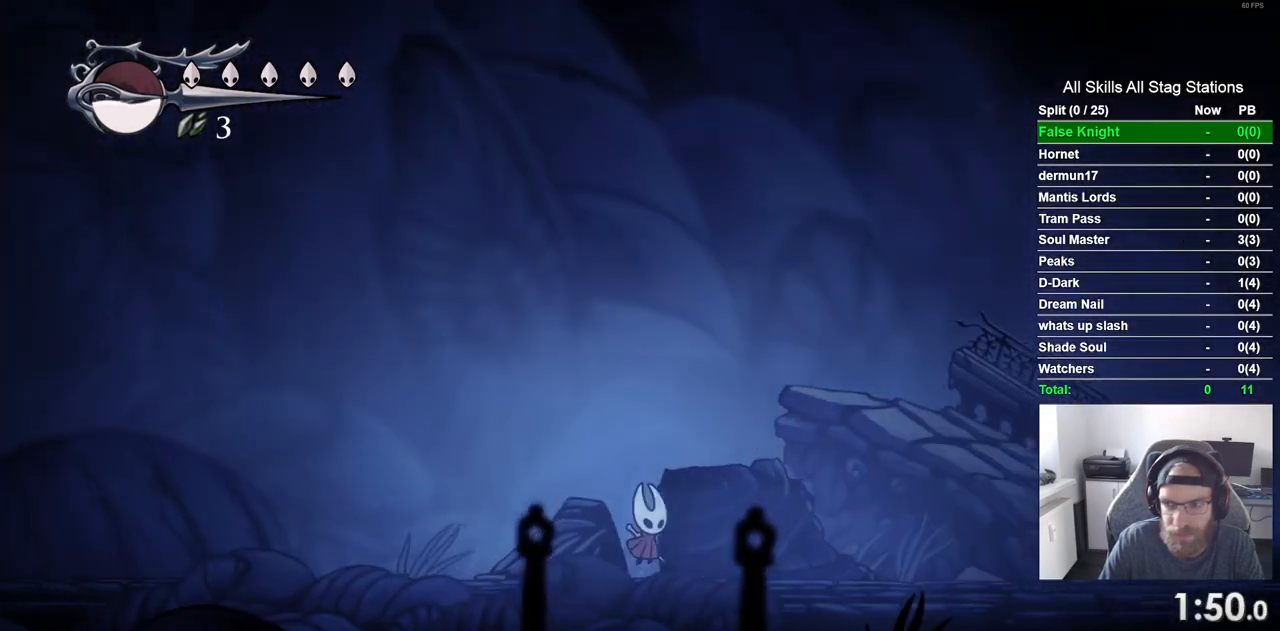
{"dt_ms": 500, "buttons": ["DPAD_RIGHT"], "left_stick": "center", "right_stick": "center", "events": []}
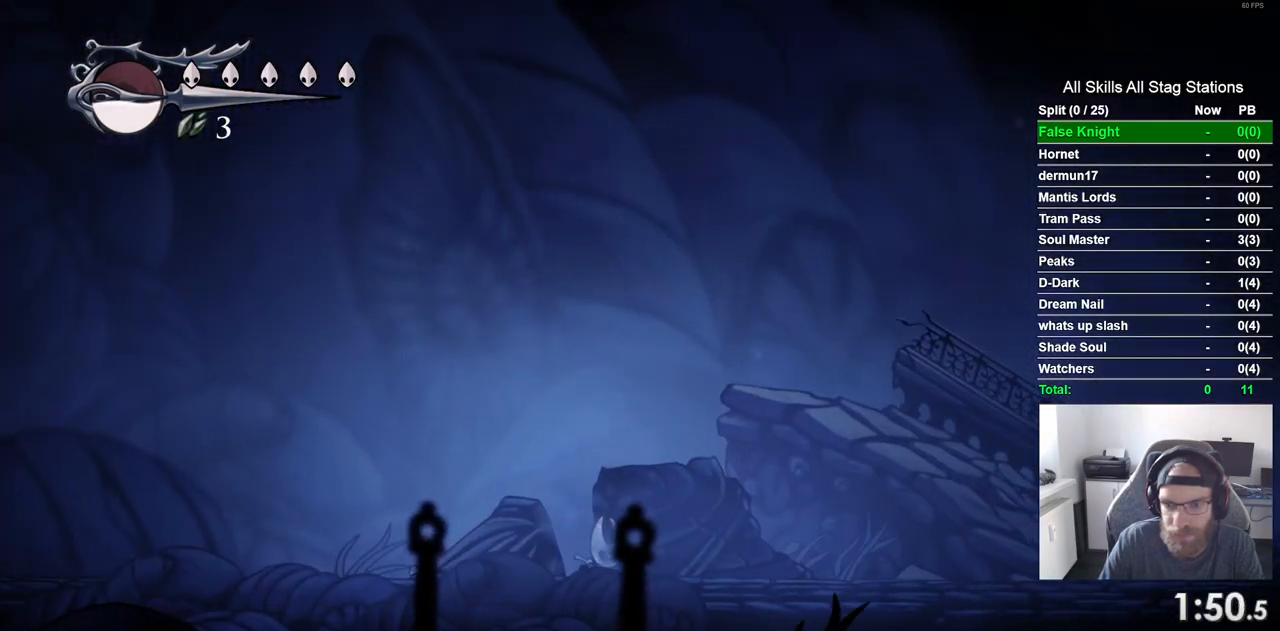
{"dt_ms": 500, "buttons": ["DPAD_RIGHT"], "left_stick": "center", "right_stick": "center", "events": []}
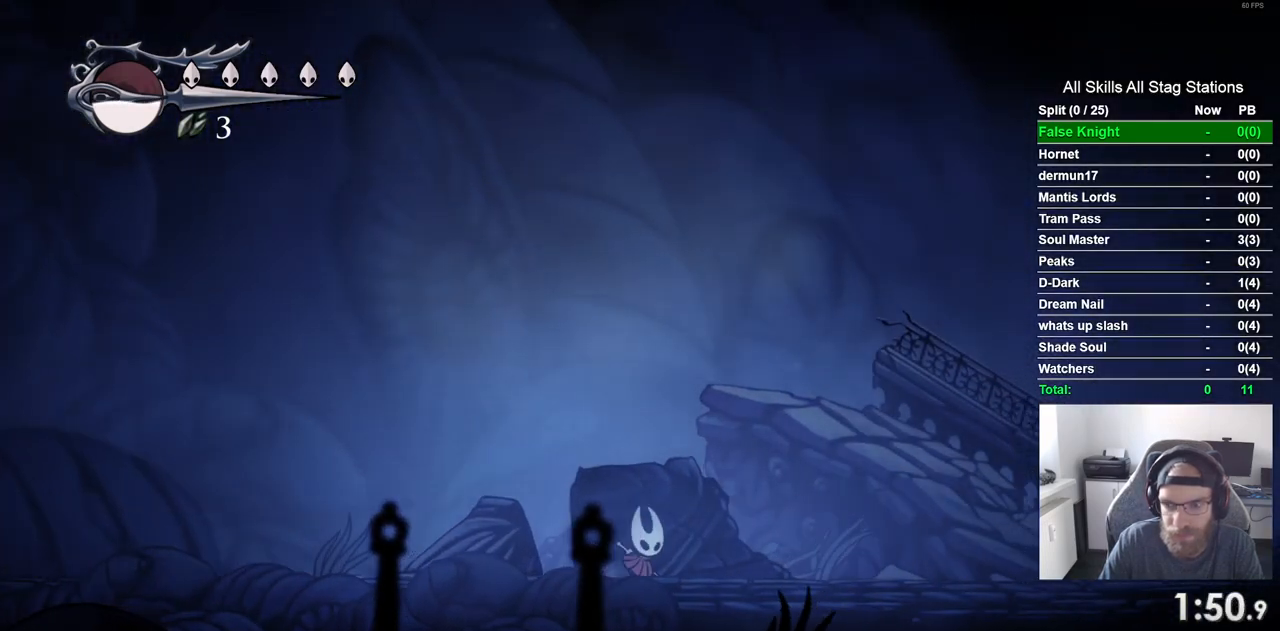
{"dt_ms": 500, "buttons": ["DPAD_RIGHT"], "left_stick": "center", "right_stick": "center", "events": []}
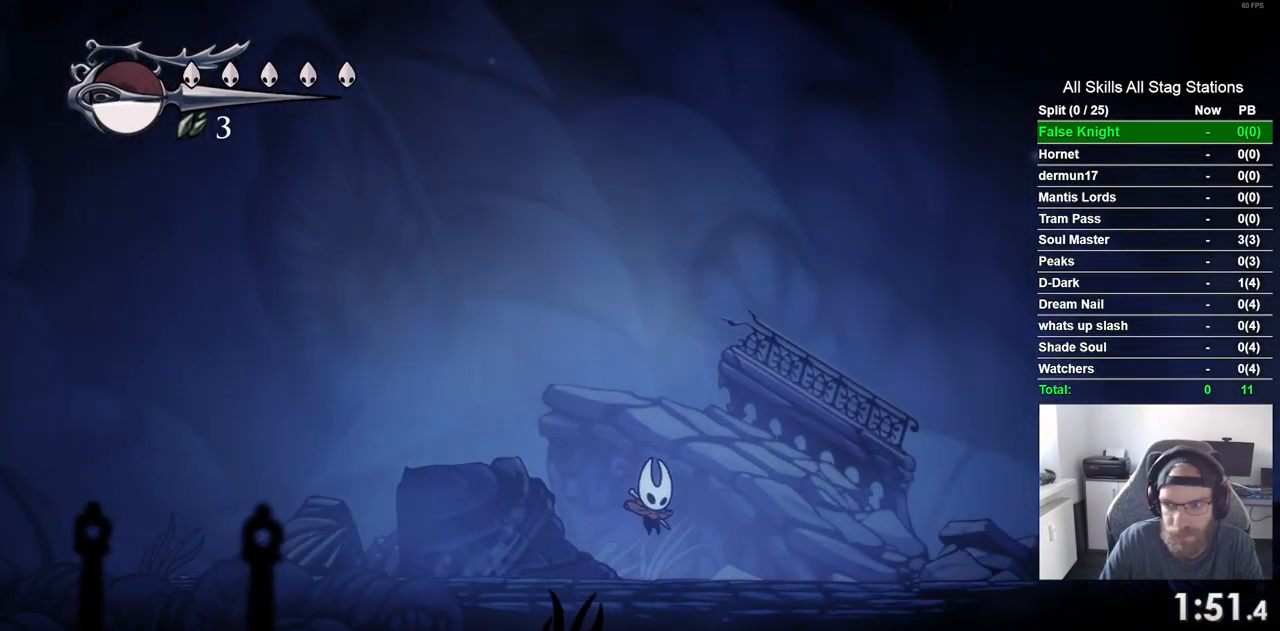
{"dt_ms": 500, "buttons": ["DPAD_RIGHT"], "left_stick": "center", "right_stick": "center", "events": []}
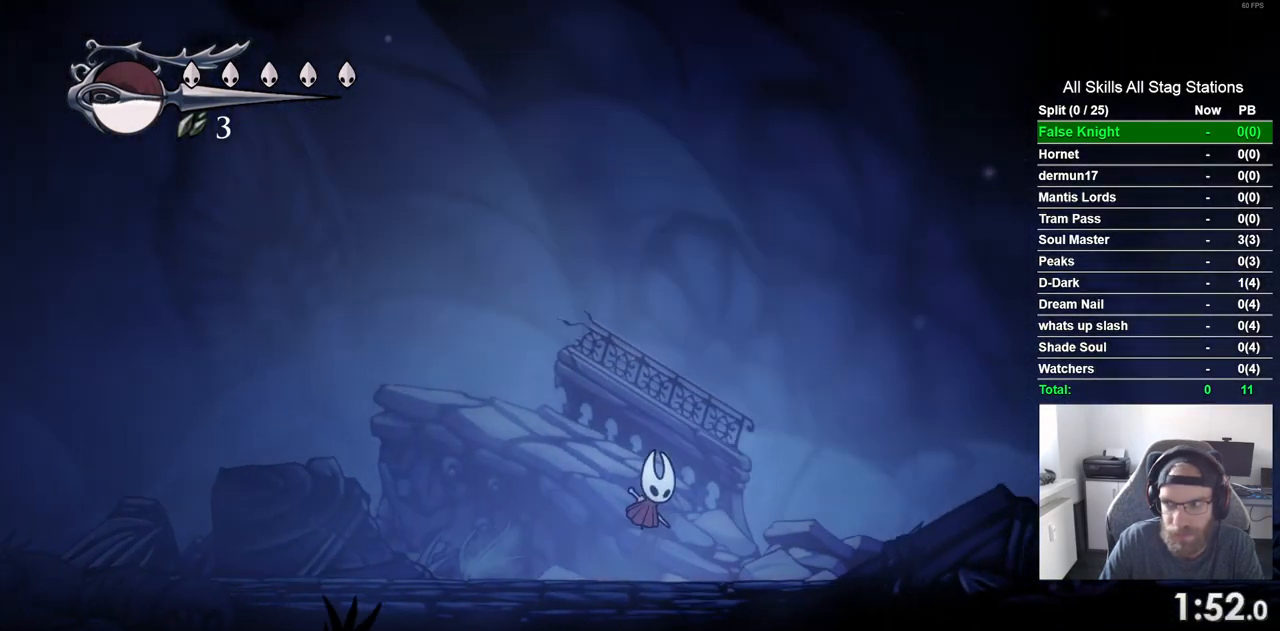
{"dt_ms": 500, "buttons": ["DPAD_RIGHT"], "left_stick": "center", "right_stick": "center", "events": []}
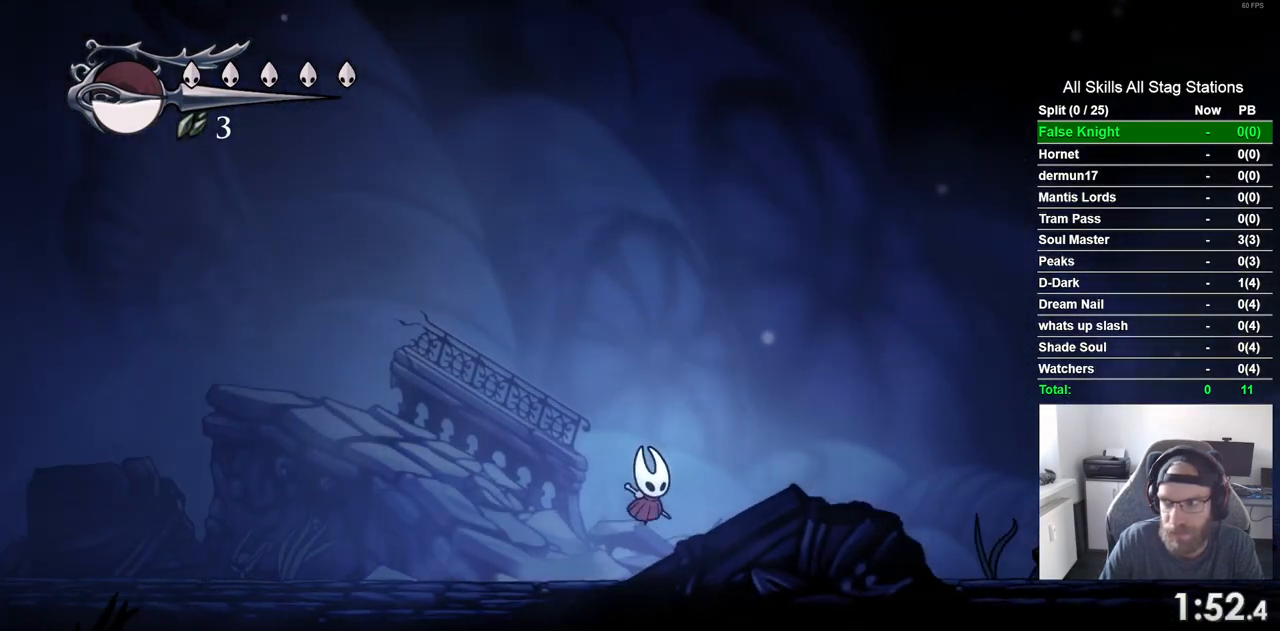
{"dt_ms": 500, "buttons": ["DPAD_RIGHT"], "left_stick": "center", "right_stick": "center", "events": []}
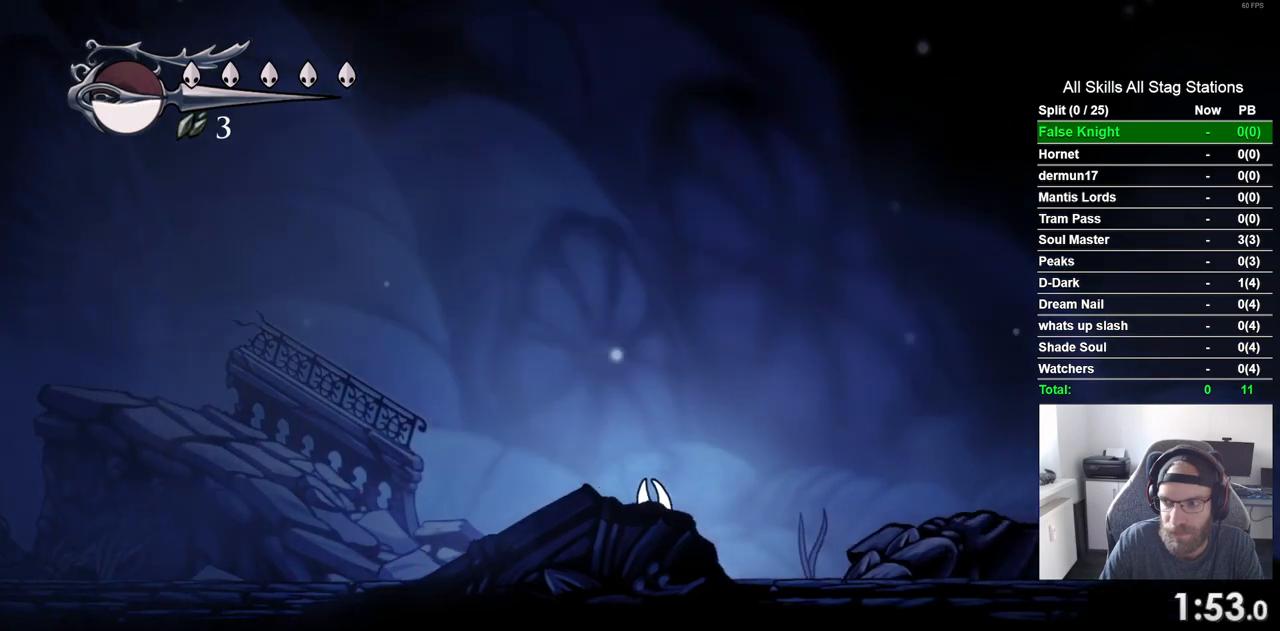
{"dt_ms": 1000, "buttons": ["DPAD_RIGHT"], "left_stick": "center", "right_stick": "center"}
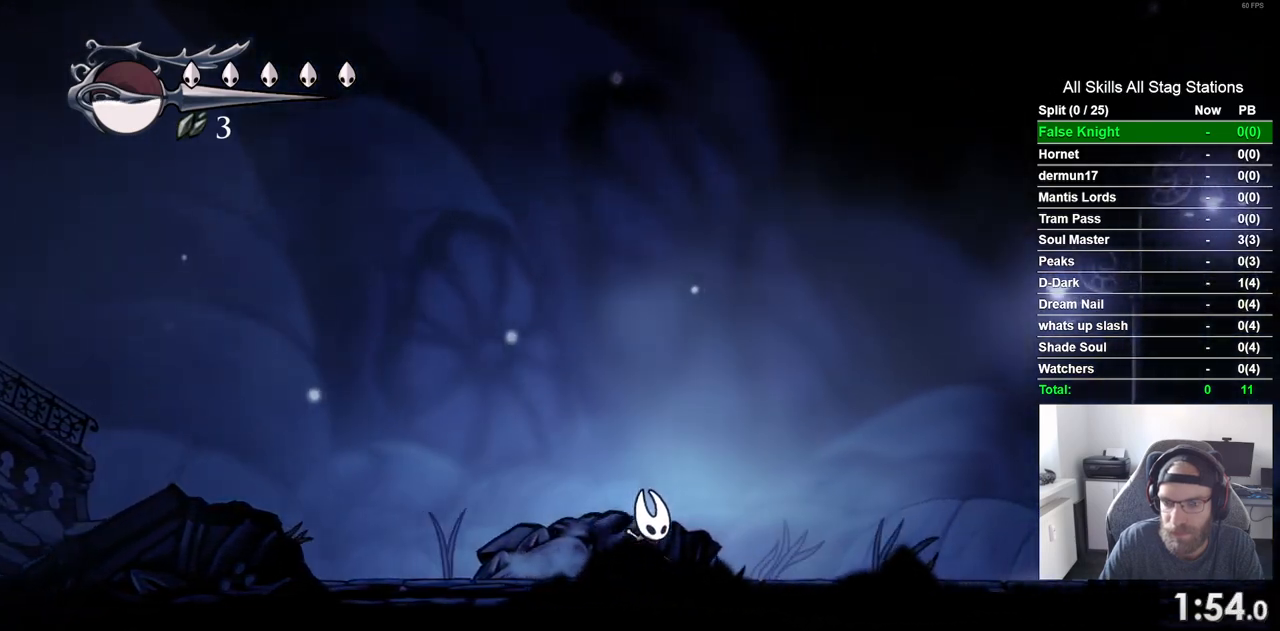
{"dt_ms": 1000, "buttons": ["DPAD_RIGHT"], "left_stick": "center", "right_stick": "center"}
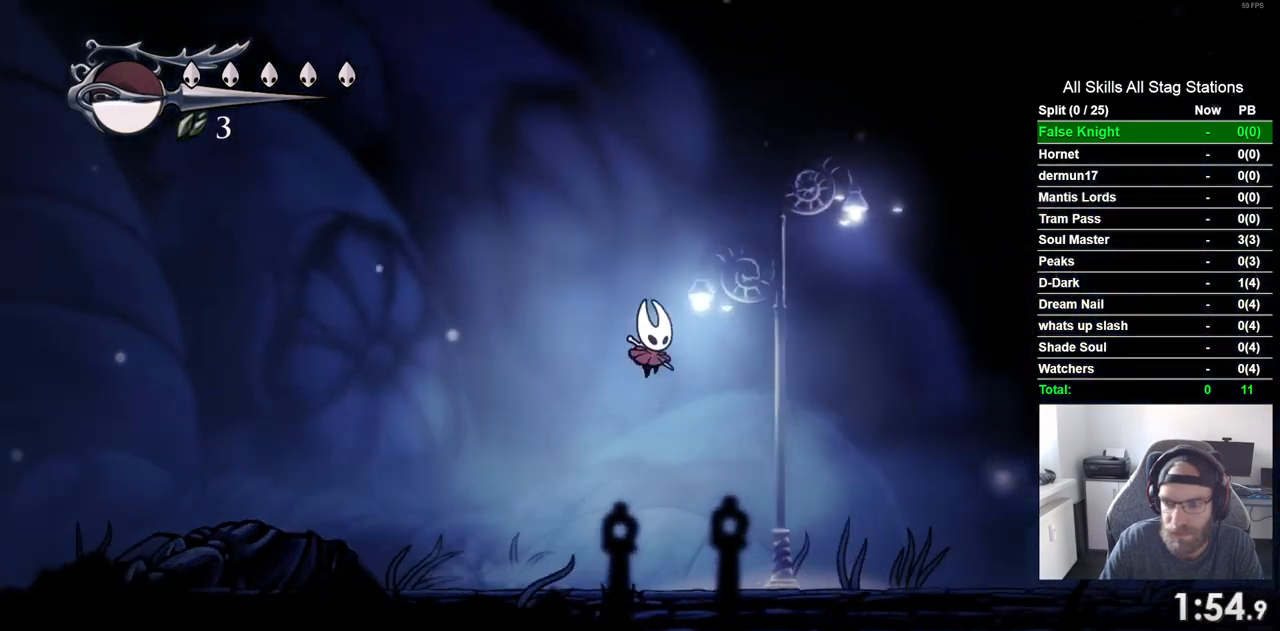
{"dt_ms": 500, "buttons": ["DPAD_RIGHT"], "left_stick": "center", "right_stick": "center", "events": []}
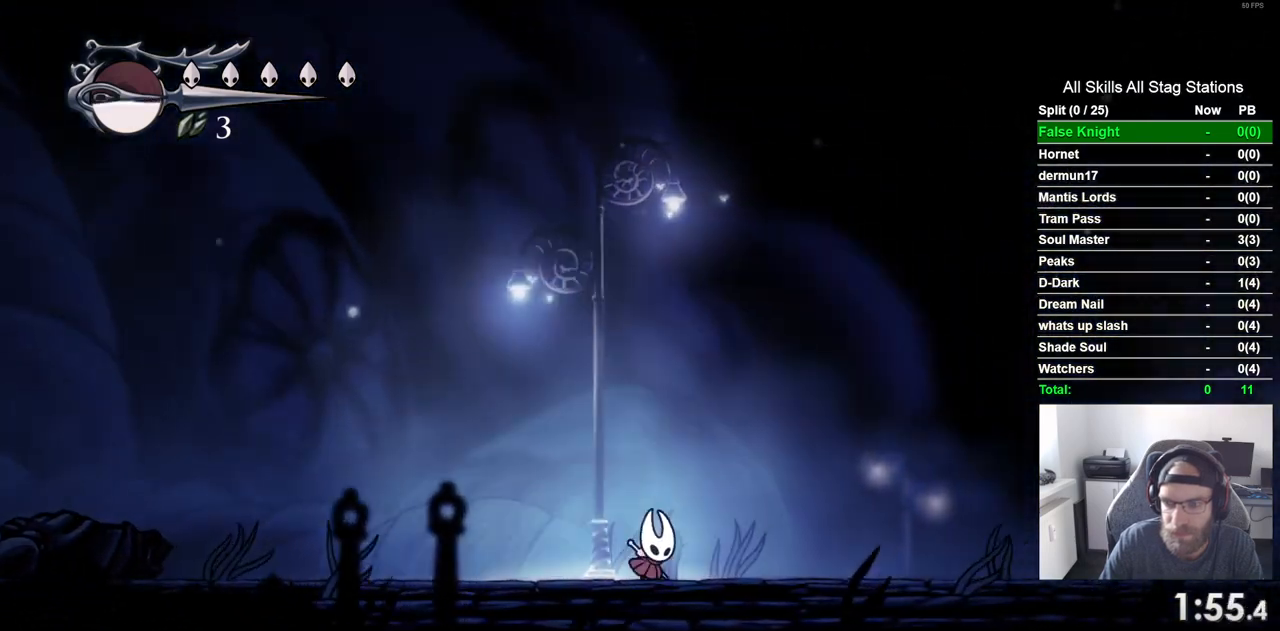
{"dt_ms": 500, "buttons": ["DPAD_RIGHT"], "left_stick": "center", "right_stick": "center", "events": []}
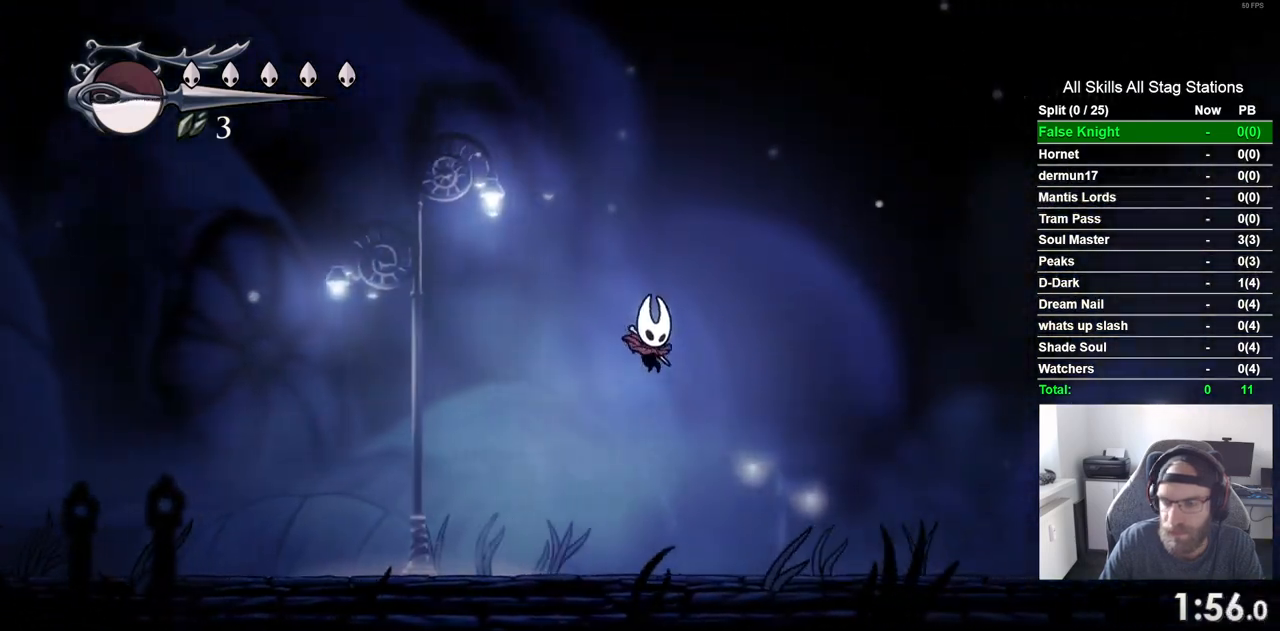
{"dt_ms": 500, "buttons": ["DPAD_RIGHT"], "left_stick": "center", "right_stick": "center", "events": []}
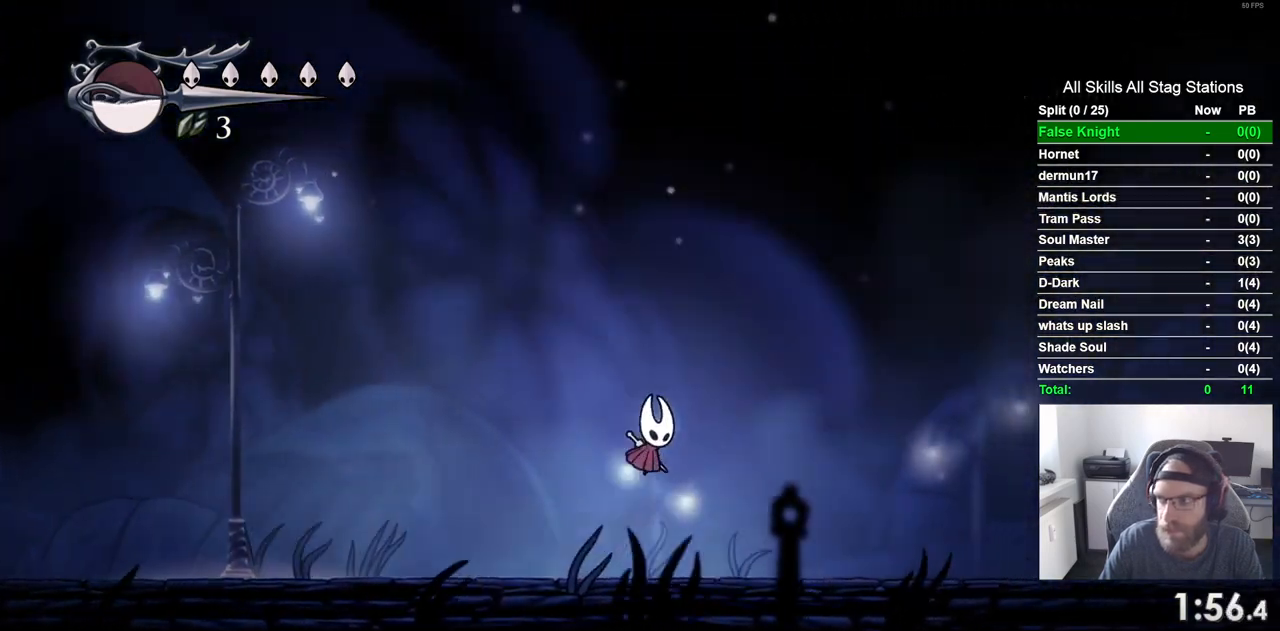
{"dt_ms": 500, "buttons": ["DPAD_RIGHT"], "left_stick": "center", "right_stick": "center", "events": []}
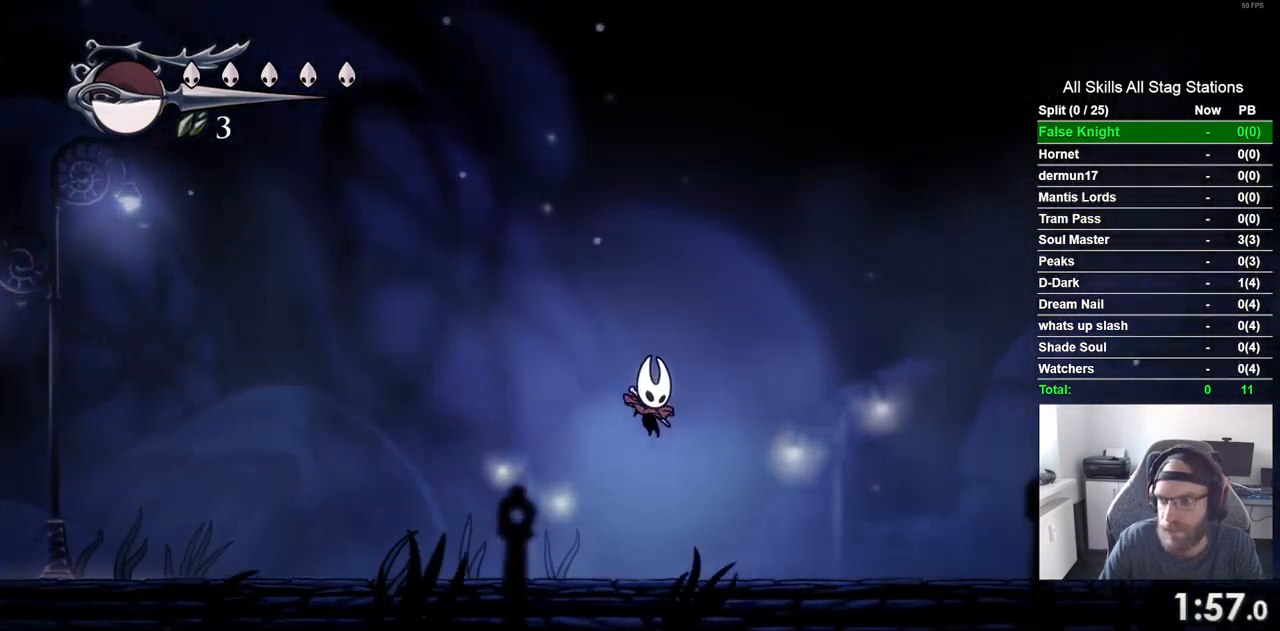
{"dt_ms": 500, "buttons": ["DPAD_RIGHT"], "left_stick": "center", "right_stick": "center", "events": []}
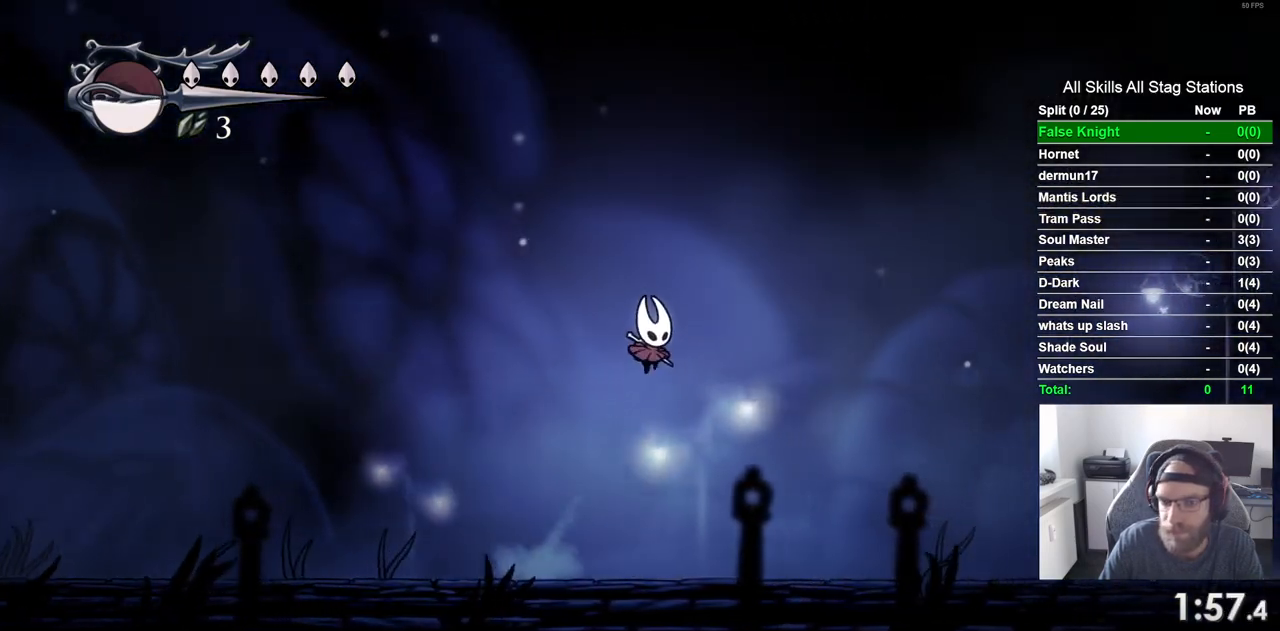
{"dt_ms": 500, "buttons": ["DPAD_RIGHT"], "left_stick": "center", "right_stick": "center", "events": []}
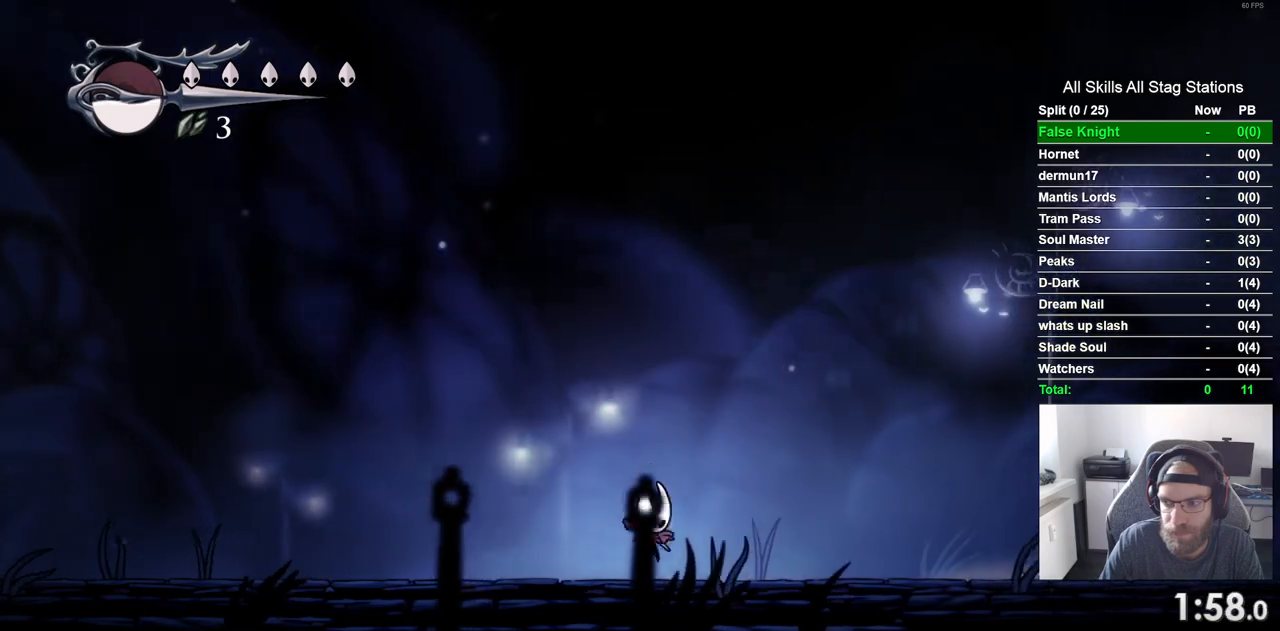
{"dt_ms": 500, "buttons": ["DPAD_RIGHT"], "left_stick": "center", "right_stick": "center", "events": []}
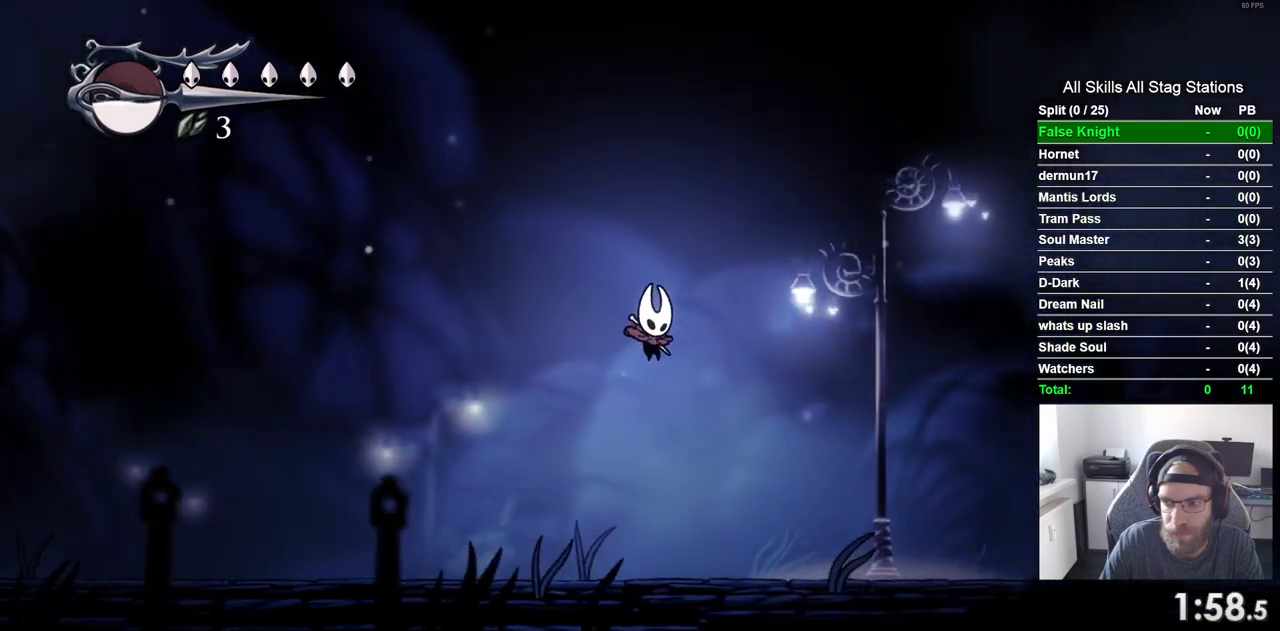
{"dt_ms": 500, "buttons": ["DPAD_RIGHT"], "left_stick": "center", "right_stick": "center", "events": []}